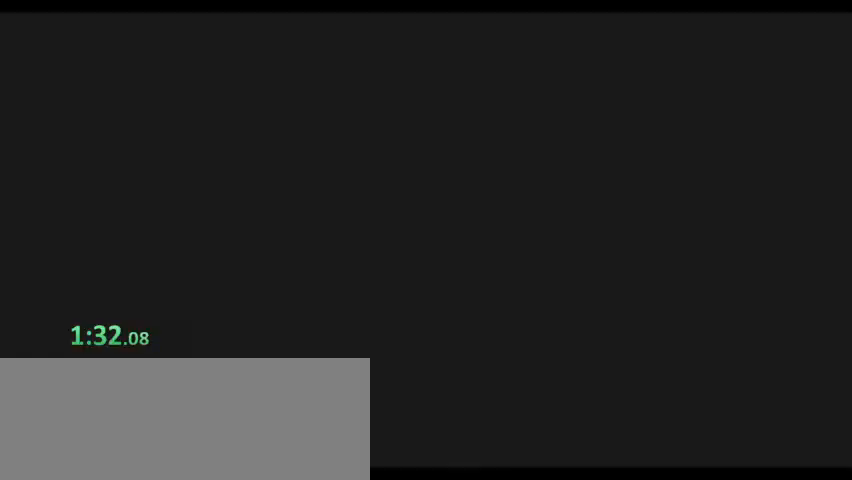
Gameplay with keyboard; each line is a JSON object with the keys held at the frame after it. "events" lists presses ("down") and releases ("up") of ".", "/", "0", "1", "2", "3", "4", "5", "6", "7", "8", "9", "a", "alt_l", "alt_r", "b", "backslash", "backspace", "c", "caps_lock", "comma", "ctrl_l", "ctrl_r", "d", "down", "e", "equals", "escape", "f", "f1", "f10", "f11", "f12", "f2", "f3", "f4", "f5", "f6", "f7", "f8", "f9", "g", "h", "i", "j", "k", "l", "lbracket", "left", "m", "minus", "n", "o", "p", "q", "quote", "r", "rbracket", "return", "right", "s", "semicolon", "shift_l", "shift_r", "space", "super", "t", "tab", "tilde", "u", "up", "v", "w", "x", "y" and "z" between this image and that frame as [ms after this image, input, new state], when the widget could be followed in between. No other keys are recorded. Mouse input is not recorded.
{"keys": ["a"], "events": []}
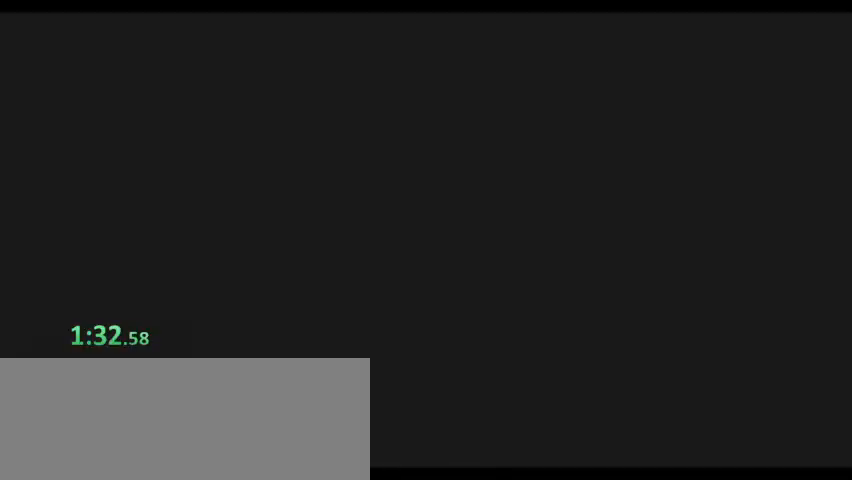
{"keys": ["a"], "events": []}
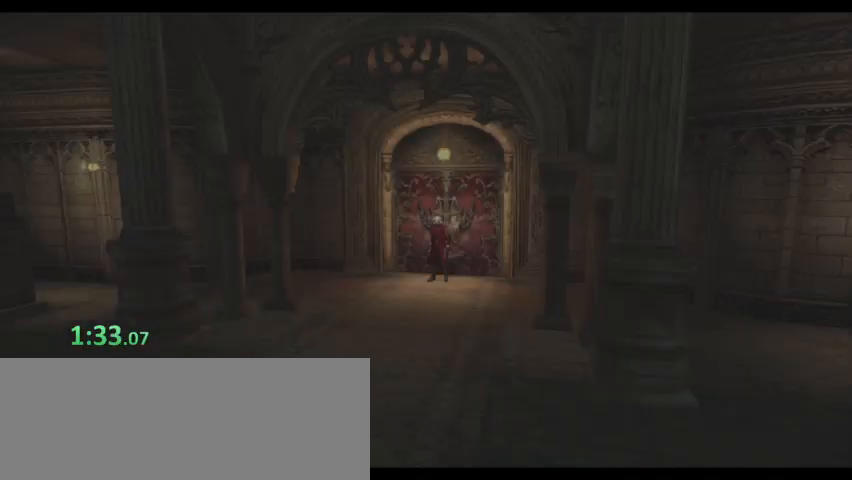
{"keys": ["a"], "events": []}
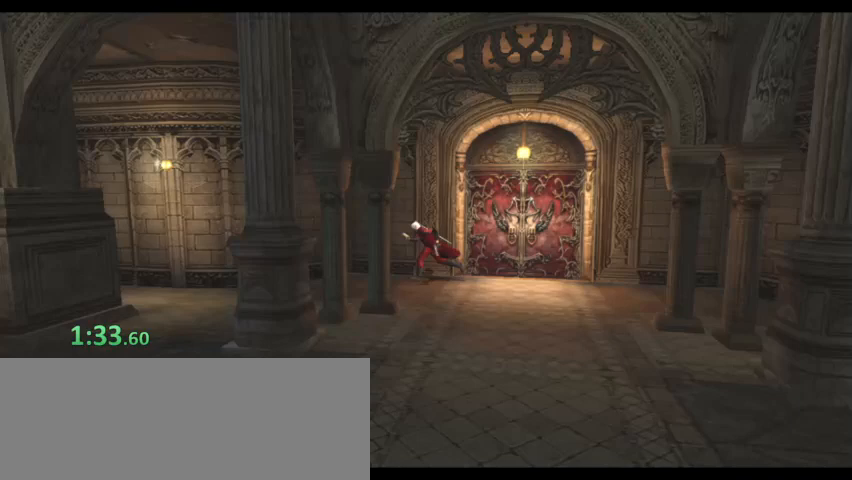
{"keys": ["a", "s"], "events": [[367, "s", "down"]]}
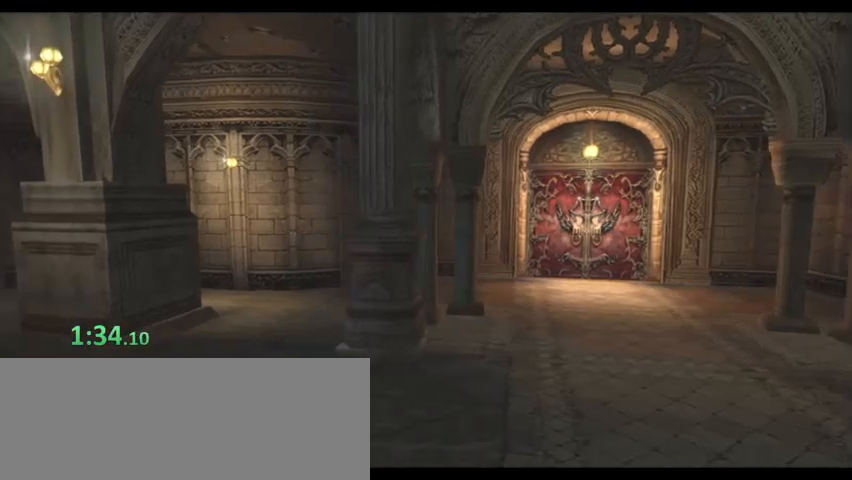
{"keys": ["a"], "events": [[167, "s", "up"]]}
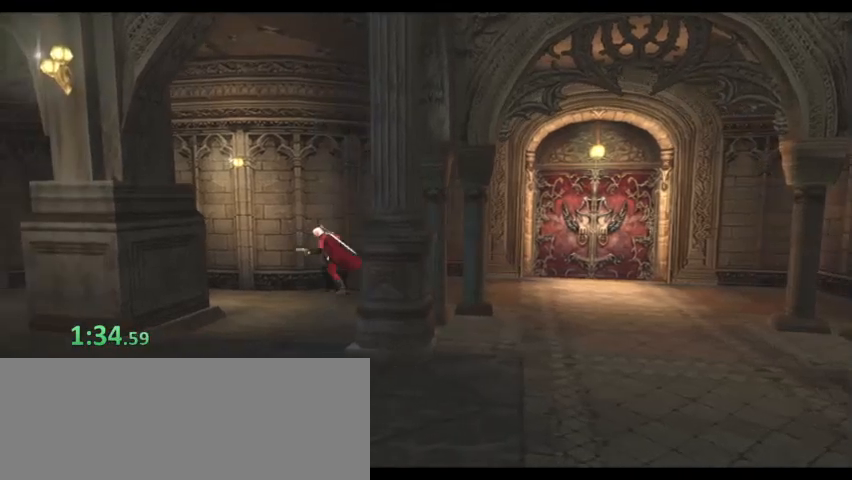
{"keys": ["a"], "events": []}
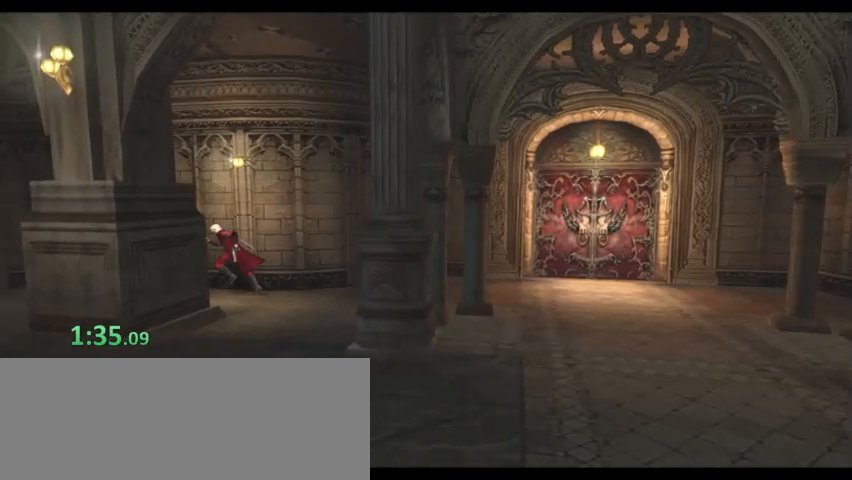
{"keys": ["a"], "events": []}
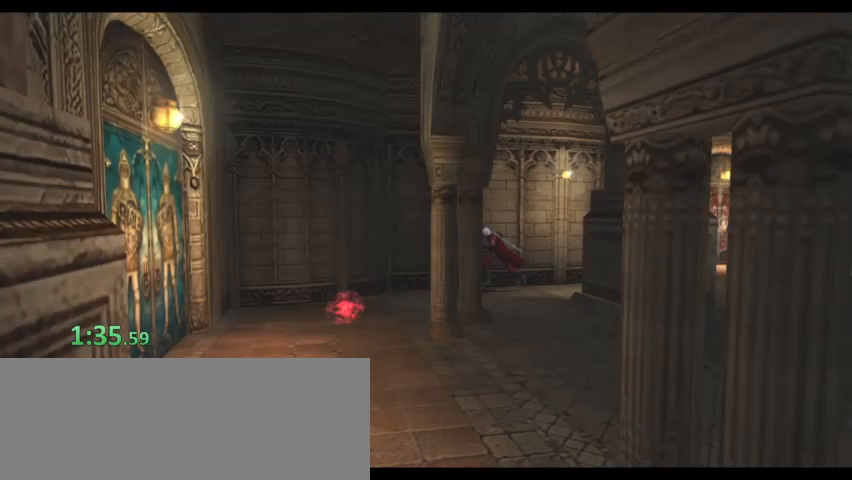
{"keys": ["a", "k", "s"], "events": [[33, "s", "down"], [367, "k", "down"]]}
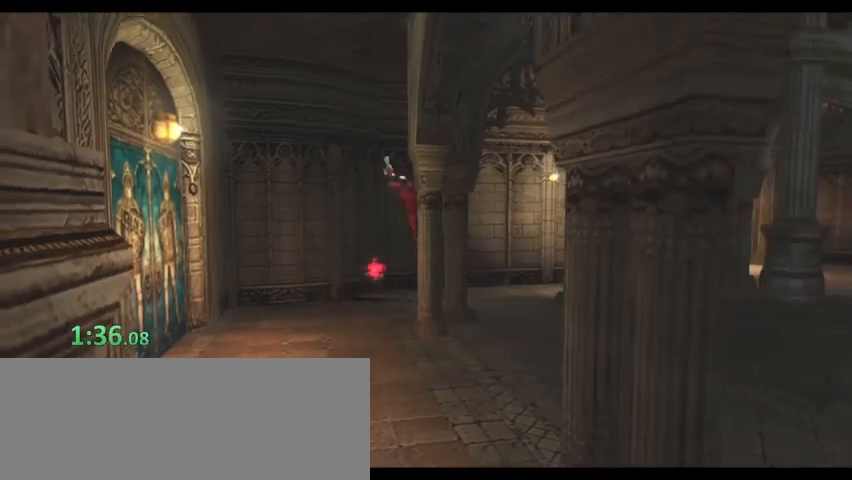
{"keys": ["a", "s"], "events": [[467, "k", "up"]]}
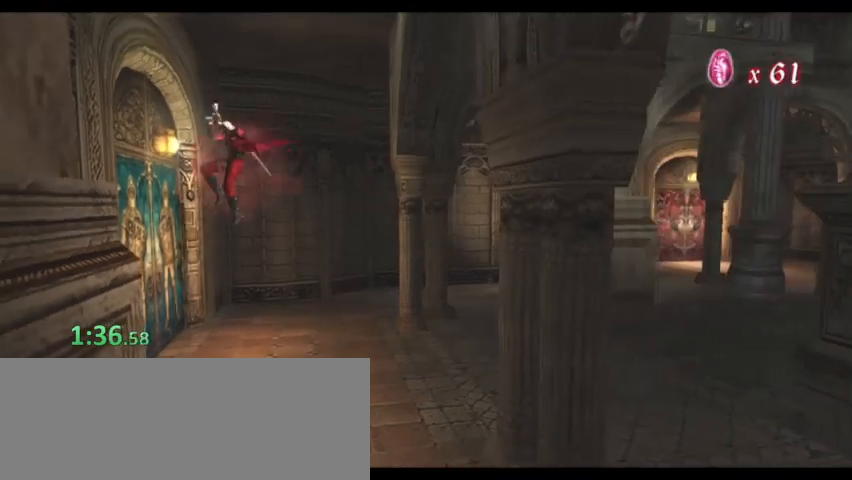
{"keys": ["a", "k", "l"], "events": [[33, "s", "up"], [133, "l", "down"], [167, "l", "up"], [200, "l", "down"], [267, "l", "up"], [300, "l", "down"], [367, "l", "up"], [400, "k", "down"], [400, "l", "down"], [433, "l", "up"], [500, "l", "down"]]}
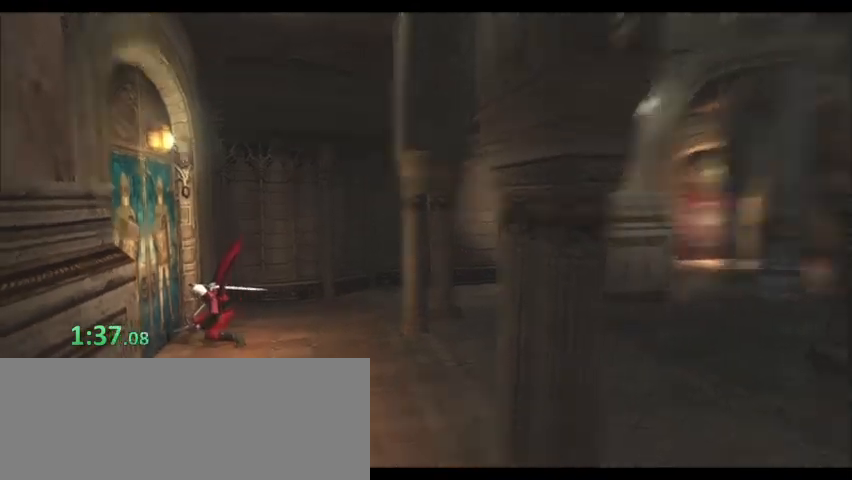
{"keys": ["d", "s"]}
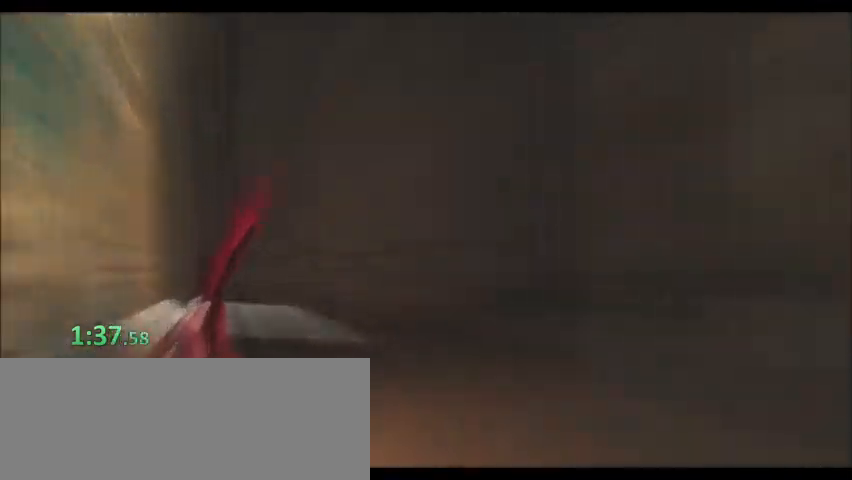
{"keys": ["d", "s"]}
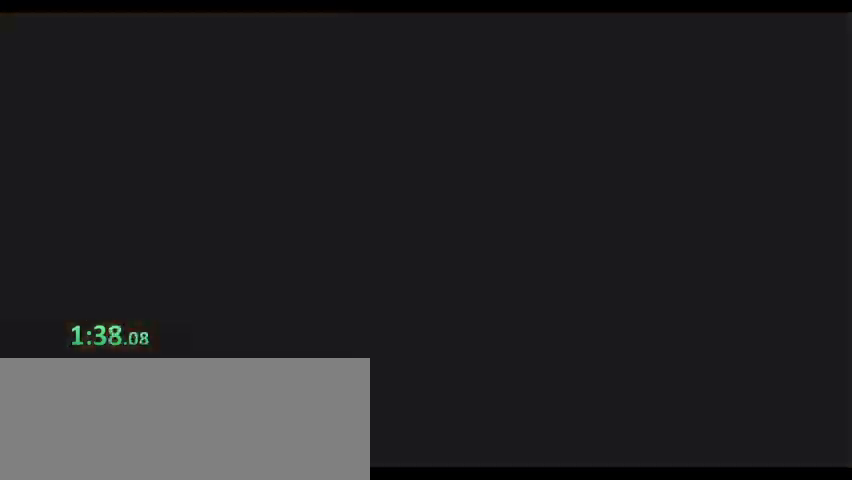
{"keys": ["d", "s"], "events": []}
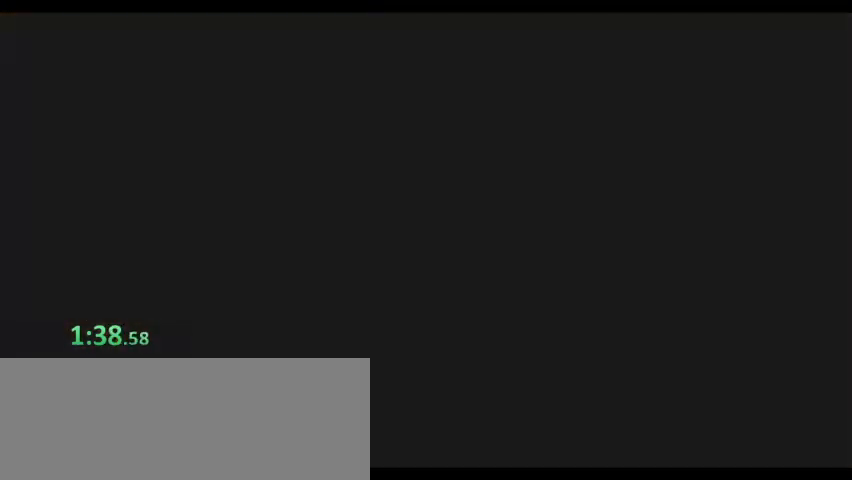
{"keys": ["d", "s"], "events": []}
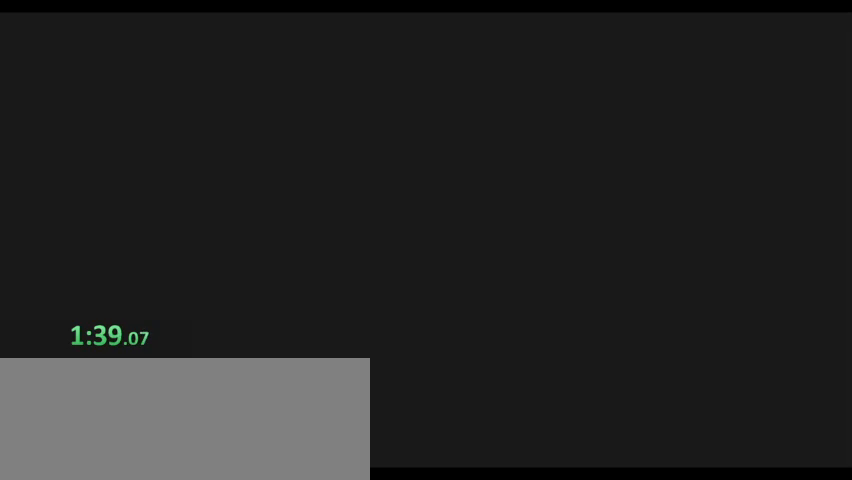
{"keys": ["d", "s"], "events": []}
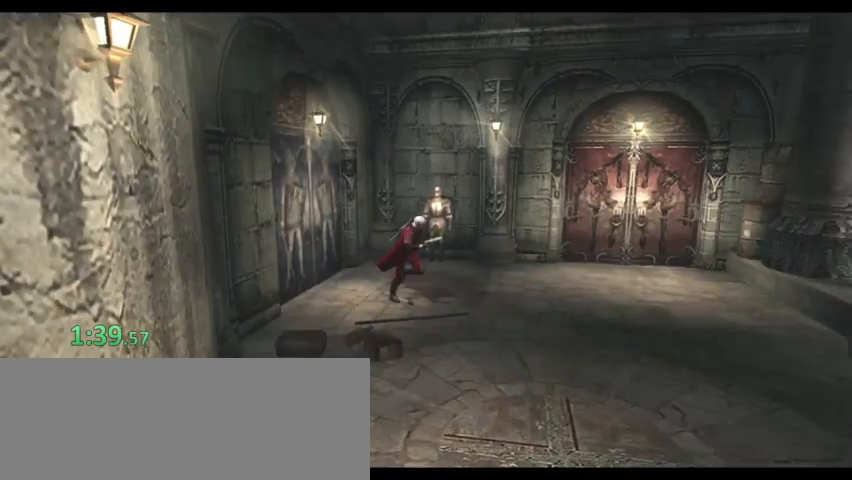
{"keys": ["d"]}
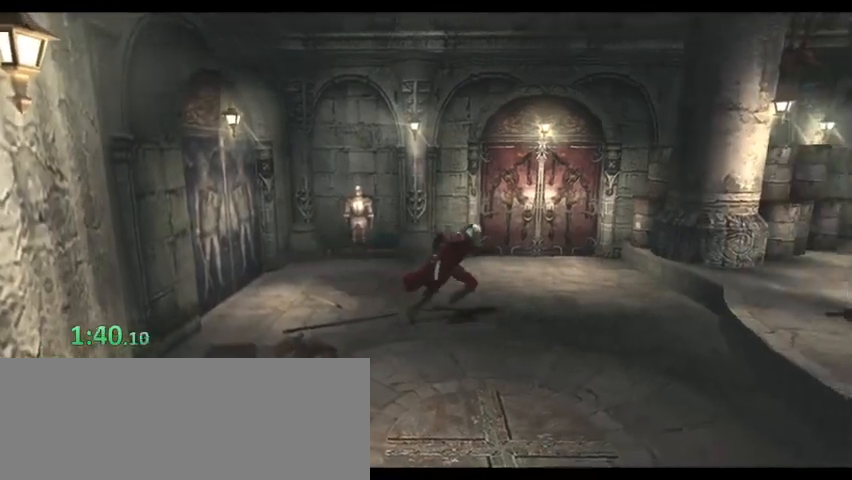
{"keys": ["d"]}
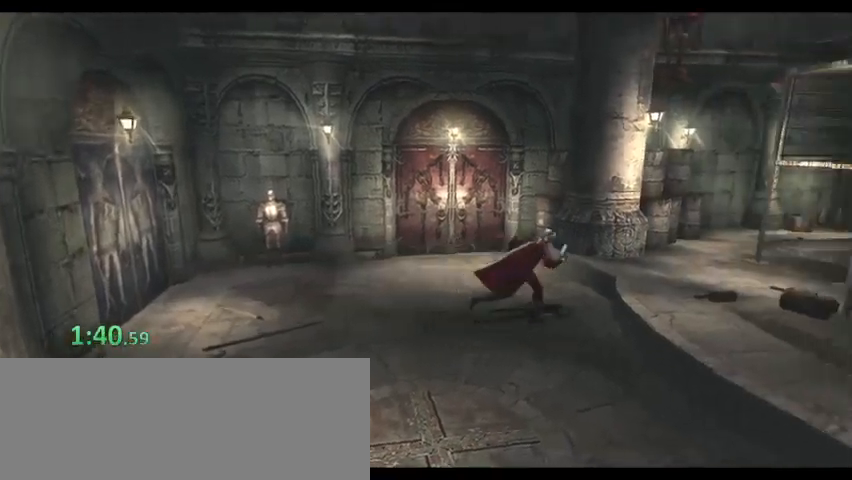
{"keys": ["d", "k"], "events": [[400, "k", "down"]]}
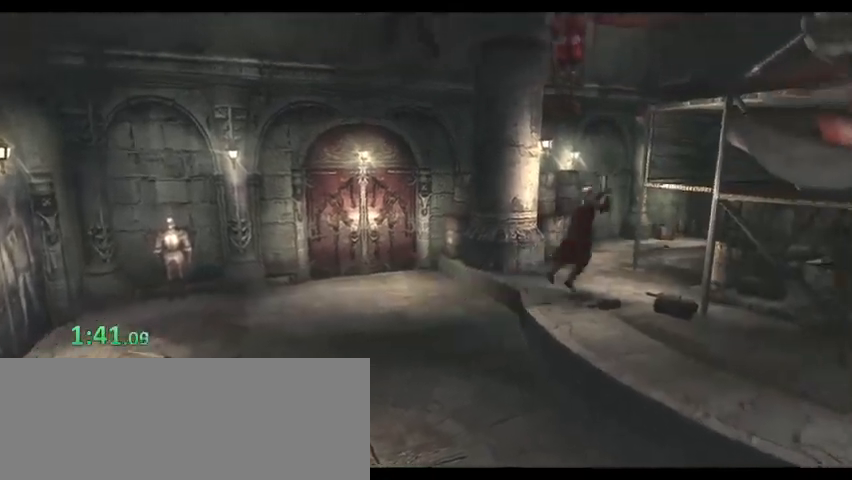
{"keys": ["d", "k"]}